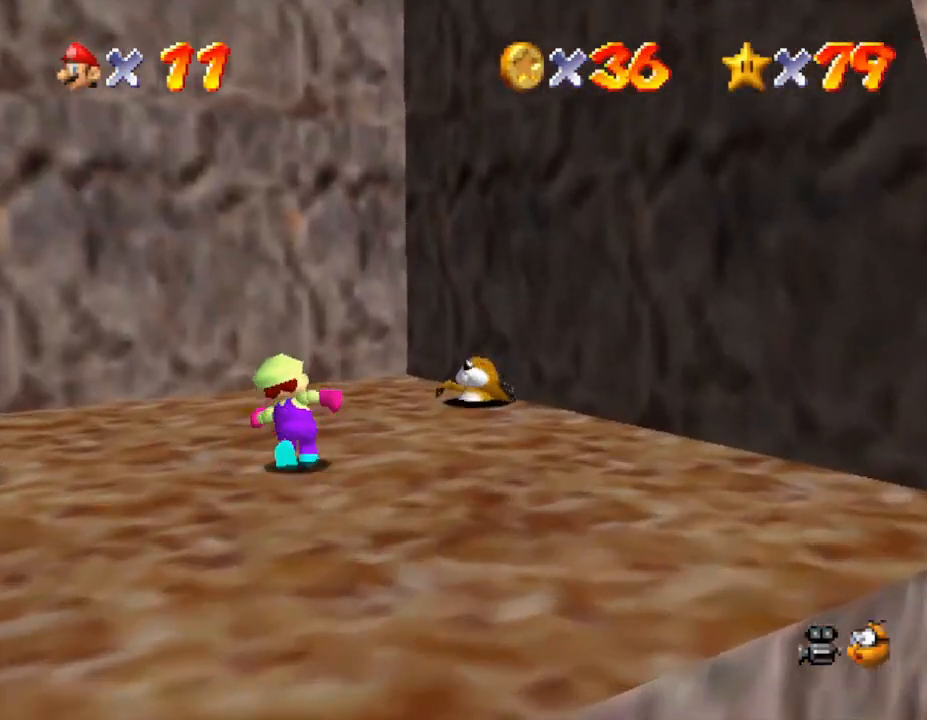
Gameplay with a controller (Nintendo layout); each line is a JSON object with the inputs held at the frame after it. "events" lists button and stick changes between this image and that frame as [ms after this image, input, new state], when the widget could be followed in between. Not read: L3 R3.
{"buttons": [], "left_stick": "down-right", "events": [[67, "left_stick", "up-left"], [167, "left_stick", "left"], [350, "left_stick", "down"], [450, "left_stick", "down-right"]]}
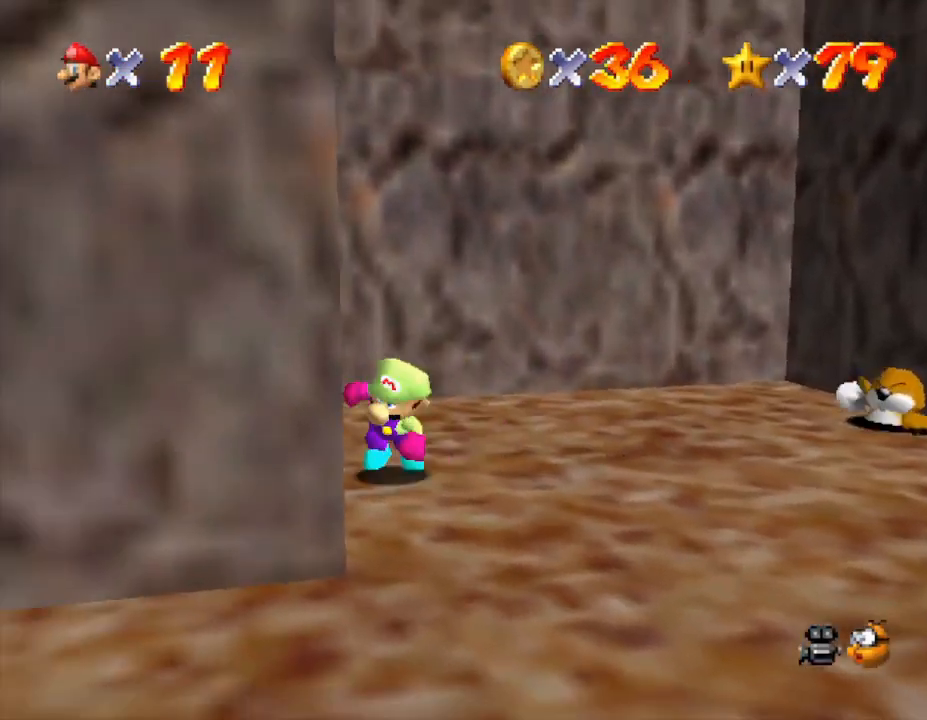
{"buttons": [], "left_stick": "down-left", "events": [[350, "left_stick", "down-left"]]}
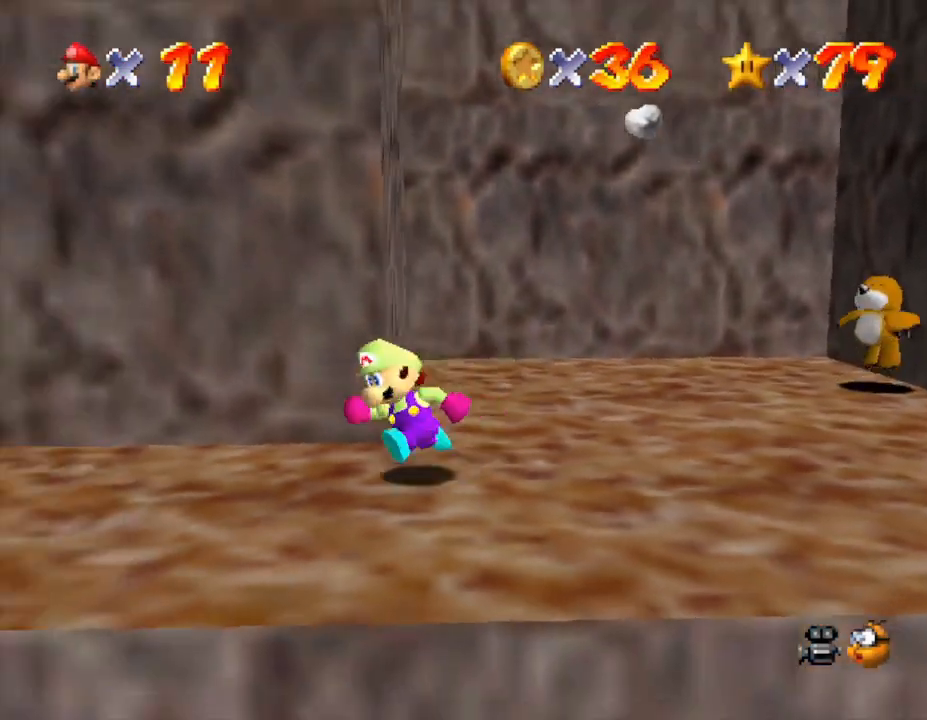
{"buttons": ["A", "Z"], "left_stick": "left", "events": [[67, "left_stick", "left"], [383, "Z", "down"], [450, "A", "down"]]}
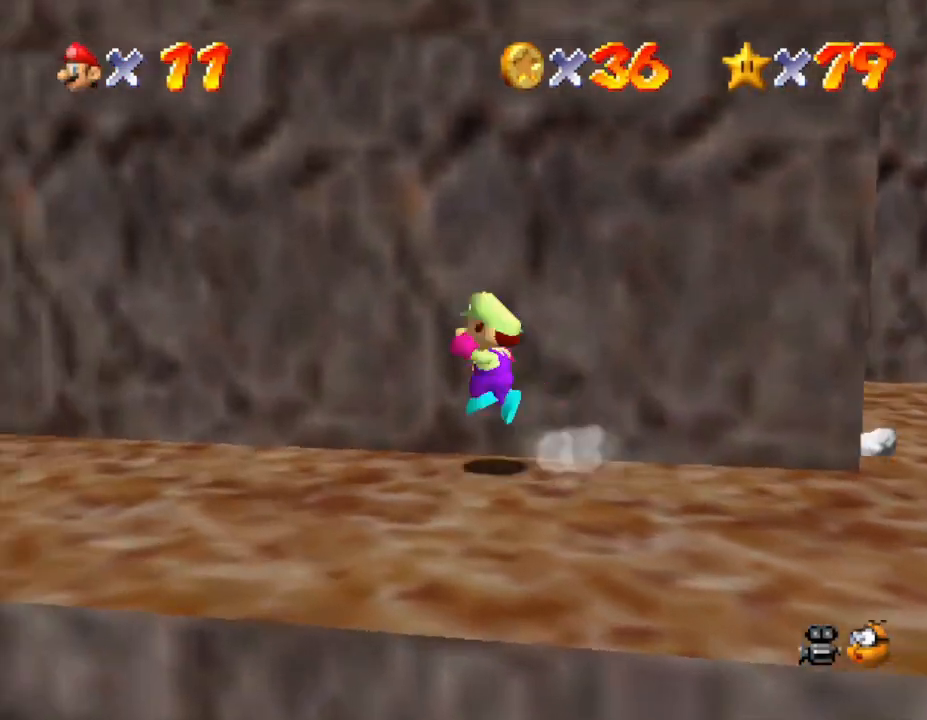
{"buttons": [], "left_stick": "up-left", "events": [[133, "A", "up"], [200, "Z", "up"], [500, "left_stick", "up-left"]]}
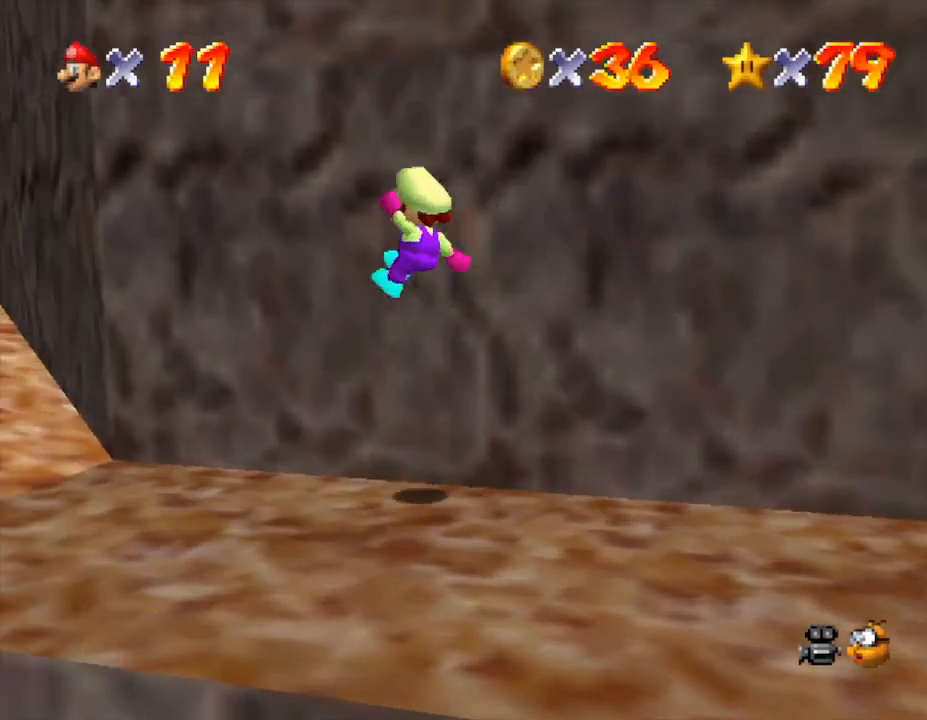
{"buttons": [], "left_stick": "up-left", "events": []}
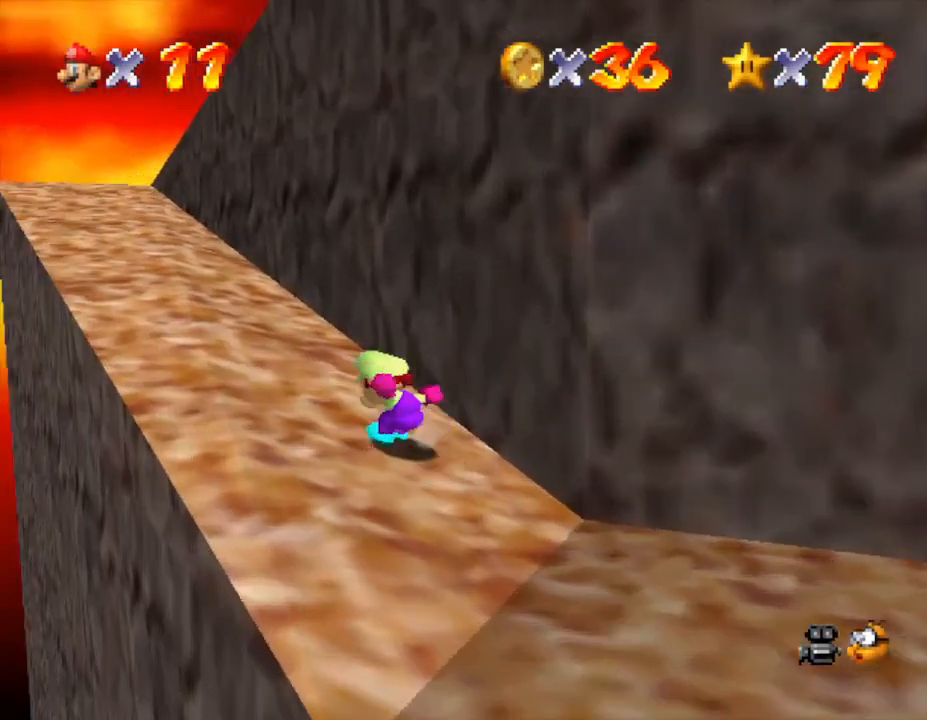
{"buttons": ["A", "Z"], "left_stick": "up", "events": [[367, "Z", "down"], [433, "A", "down"], [483, "left_stick", "up"]]}
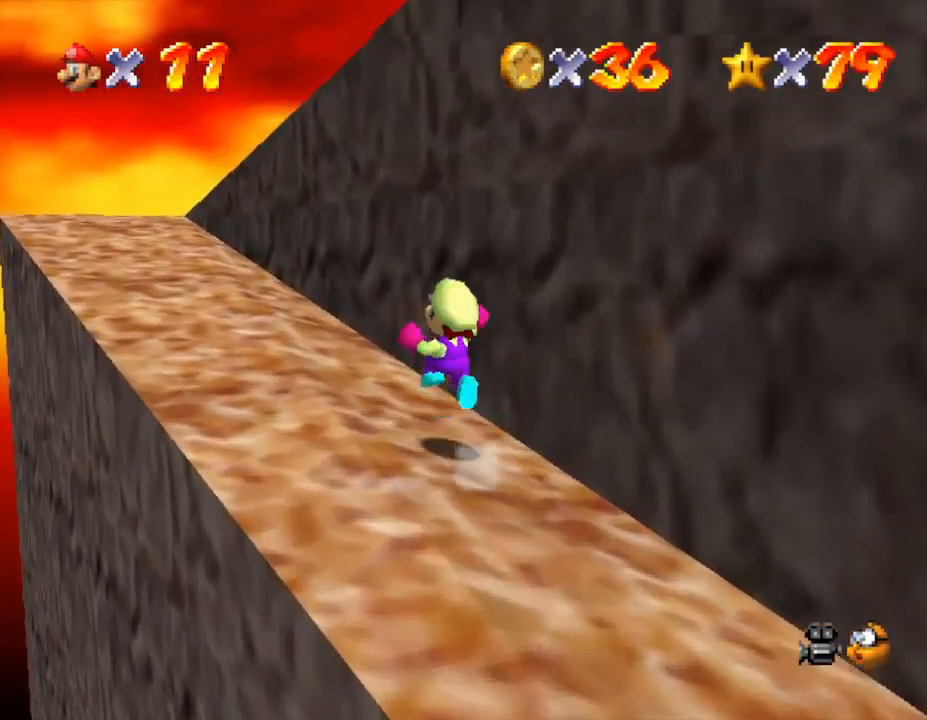
{"buttons": [], "left_stick": "center", "events": [[33, "Z", "up"], [50, "A", "up"], [217, "START", "down"], [317, "left_stick", "center"], [400, "START", "up"]]}
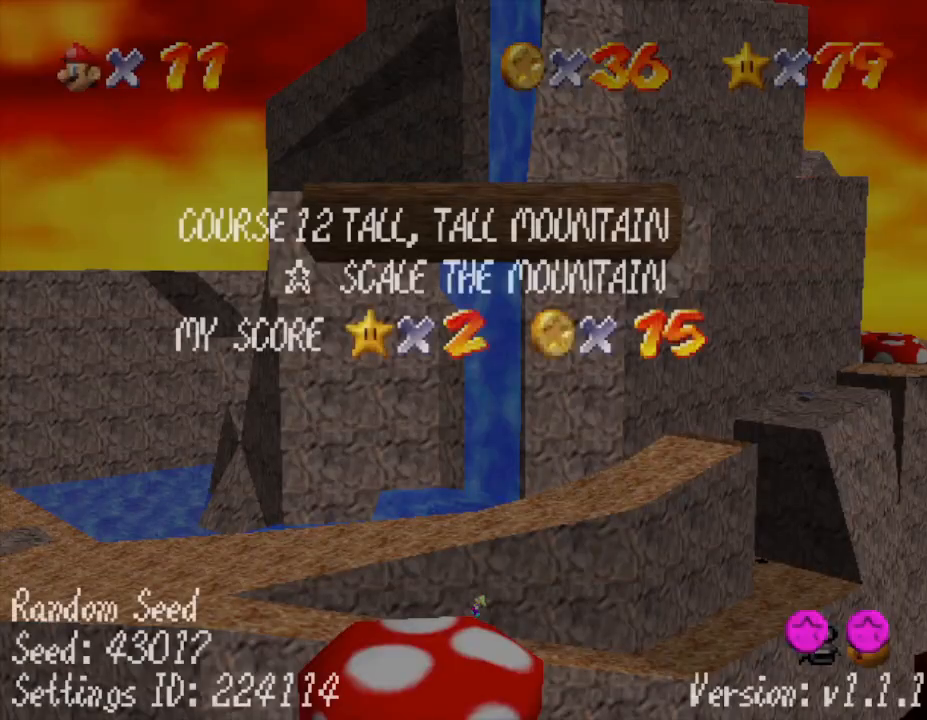
{"buttons": [], "left_stick": "center", "events": []}
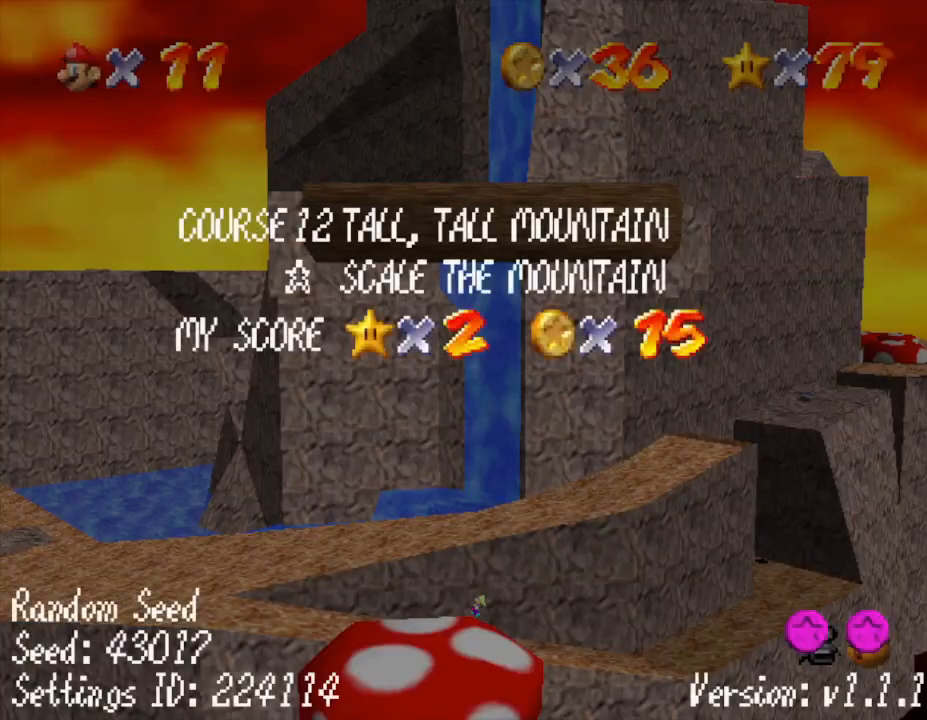
{"buttons": [], "left_stick": "up-left", "events": [[133, "START", "down"], [200, "left_stick", "up-left"], [233, "START", "up"]]}
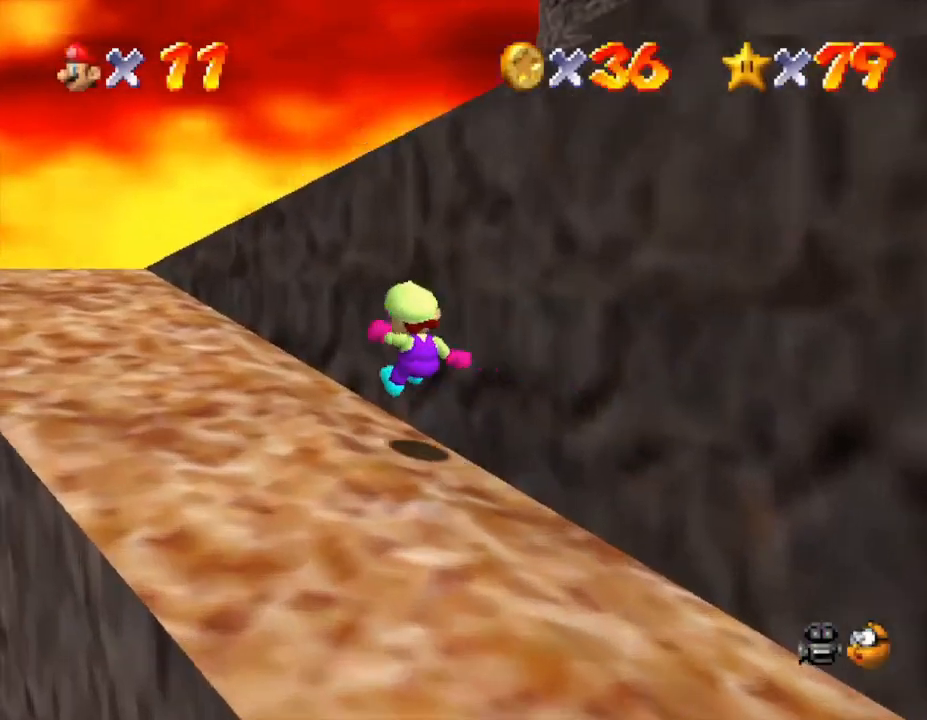
{"buttons": [], "left_stick": "up-left", "events": []}
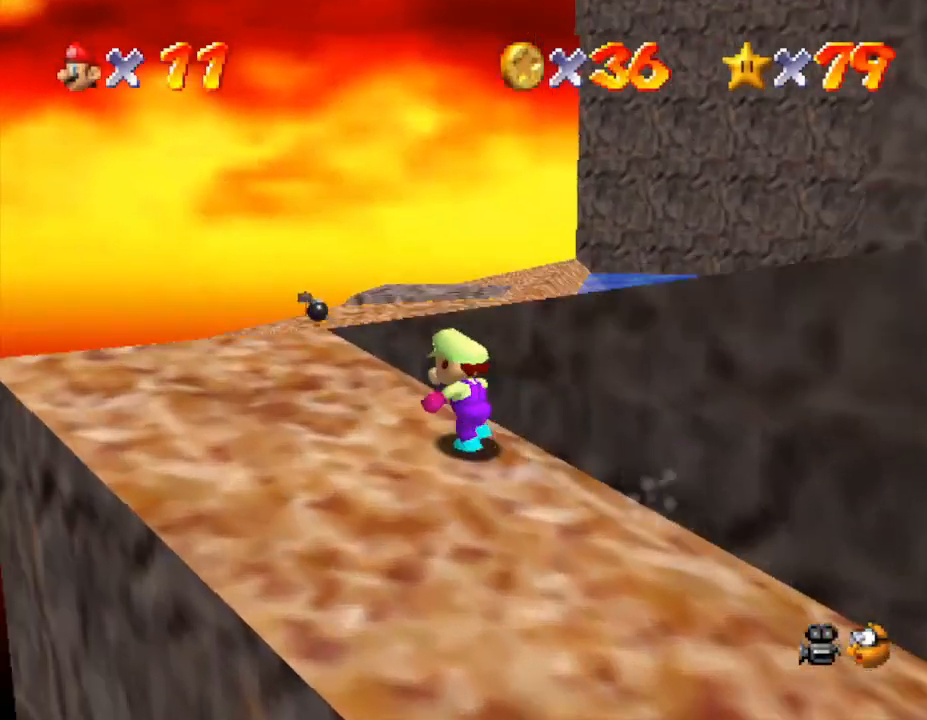
{"buttons": [], "left_stick": "right", "events": [[117, "left_stick", "down-right"], [217, "left_stick", "right"], [233, "A", "down"], [483, "A", "up"]]}
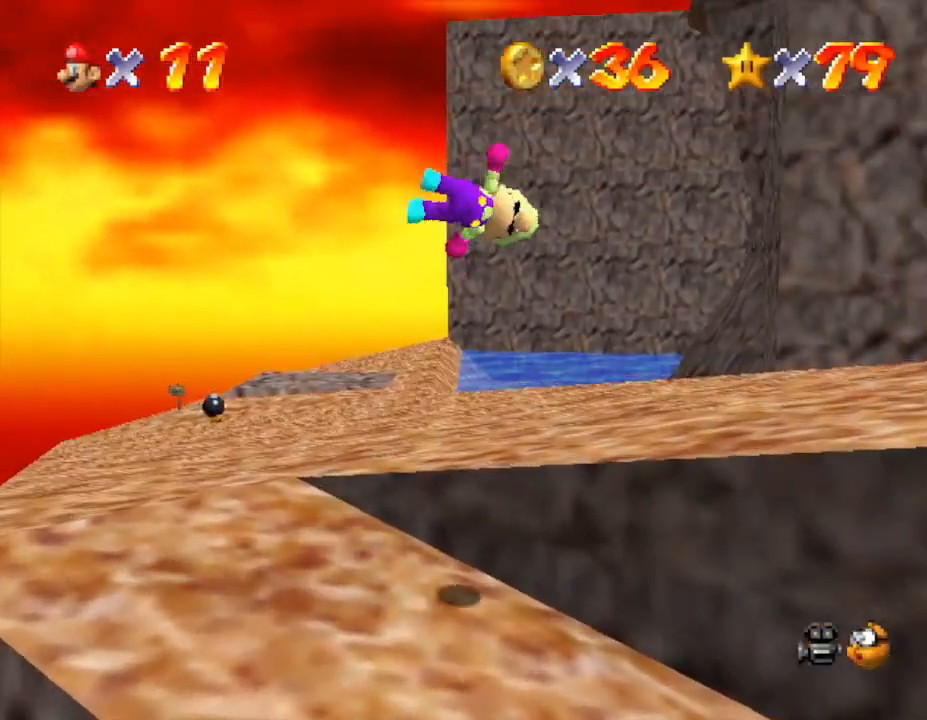
{"buttons": [], "left_stick": "right", "events": [[300, "C_LEFT", "down"], [433, "C_LEFT", "up"]]}
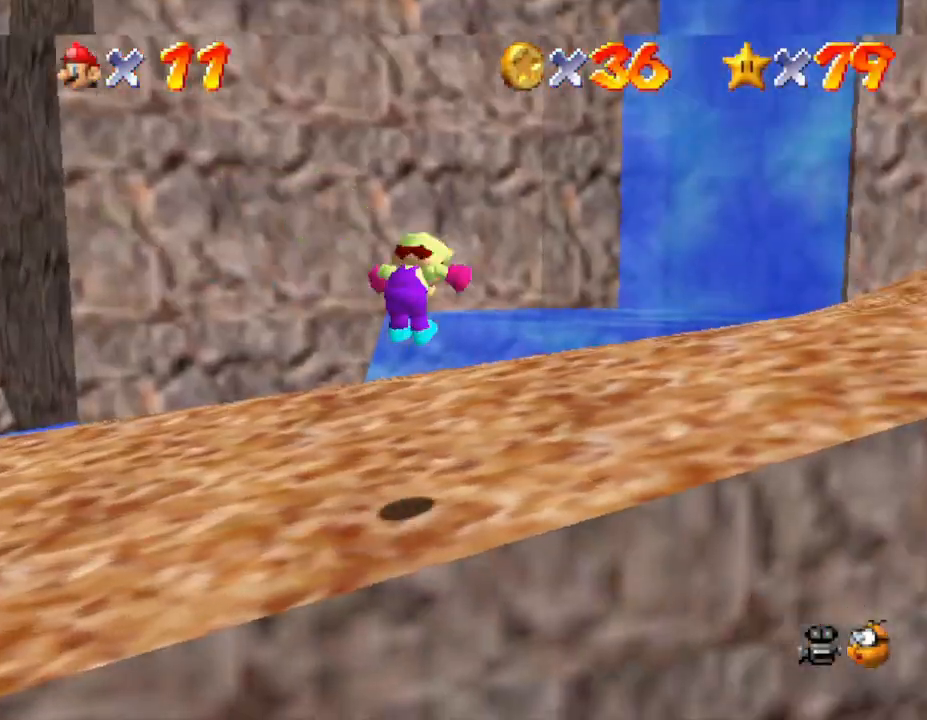
{"buttons": ["START"], "left_stick": "right", "events": [[417, "START", "down"]]}
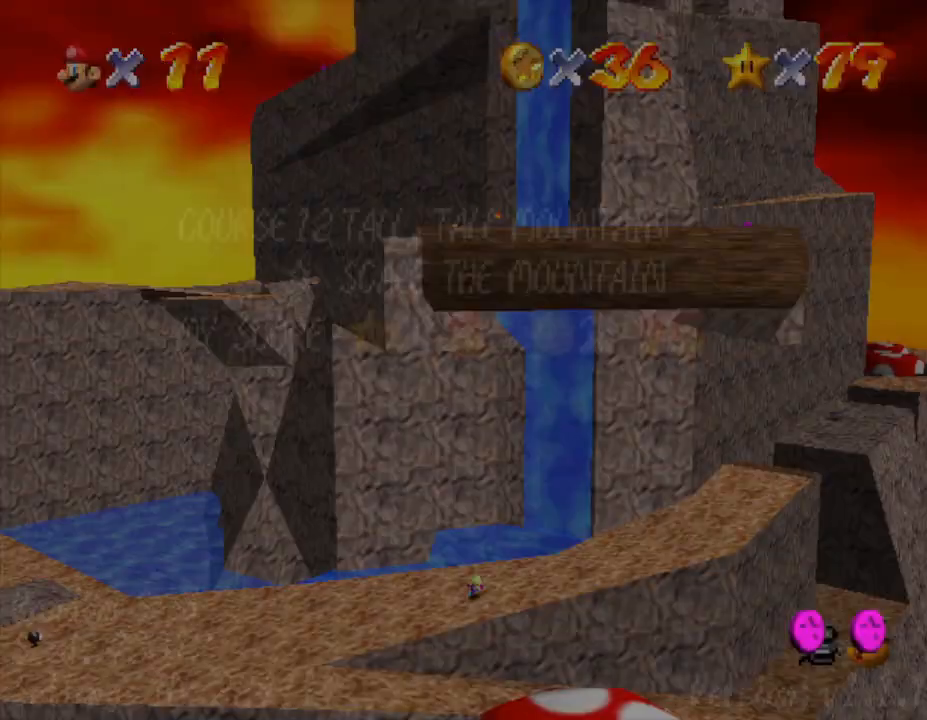
{"buttons": [], "left_stick": "center", "events": [[17, "left_stick", "center"], [150, "START", "up"]]}
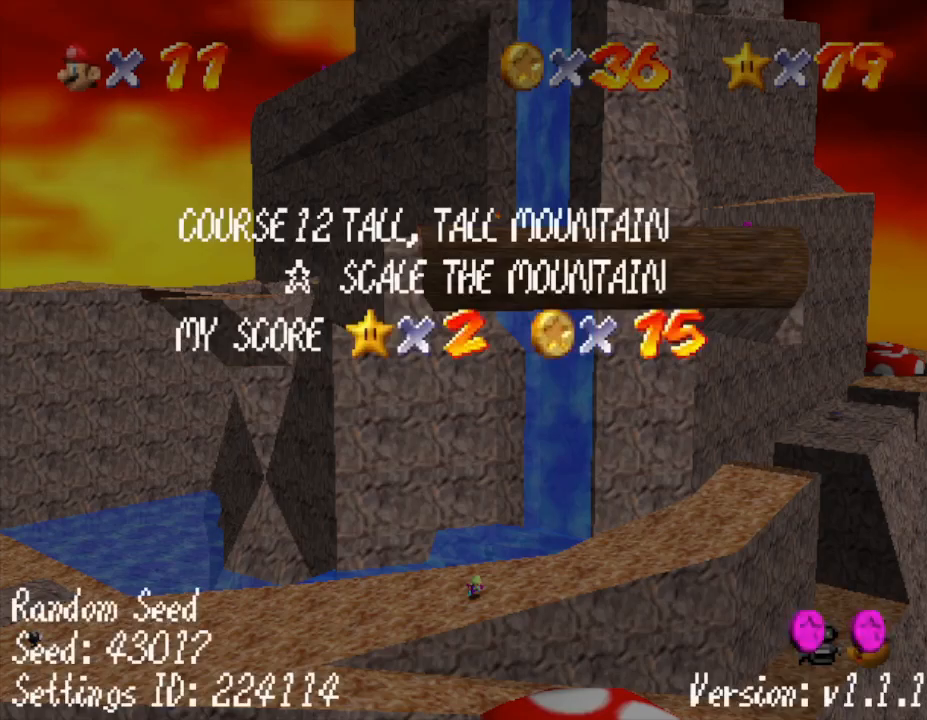
{"buttons": [], "left_stick": "right", "events": [[217, "left_stick", "right"], [283, "START", "down"], [400, "START", "up"]]}
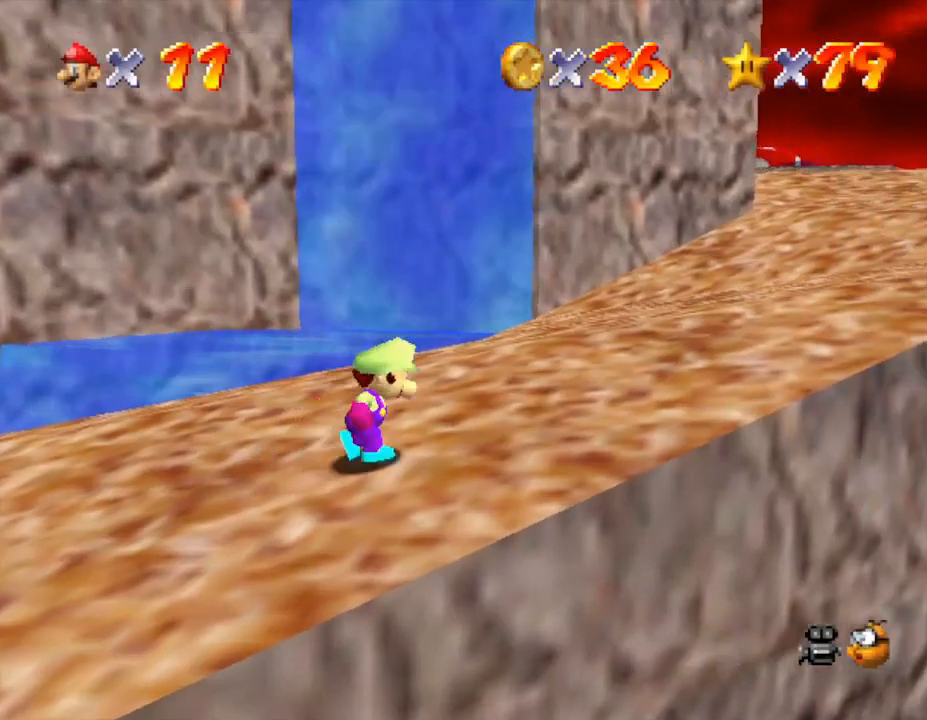
{"buttons": [], "left_stick": "up-right", "events": [[367, "left_stick", "up-right"]]}
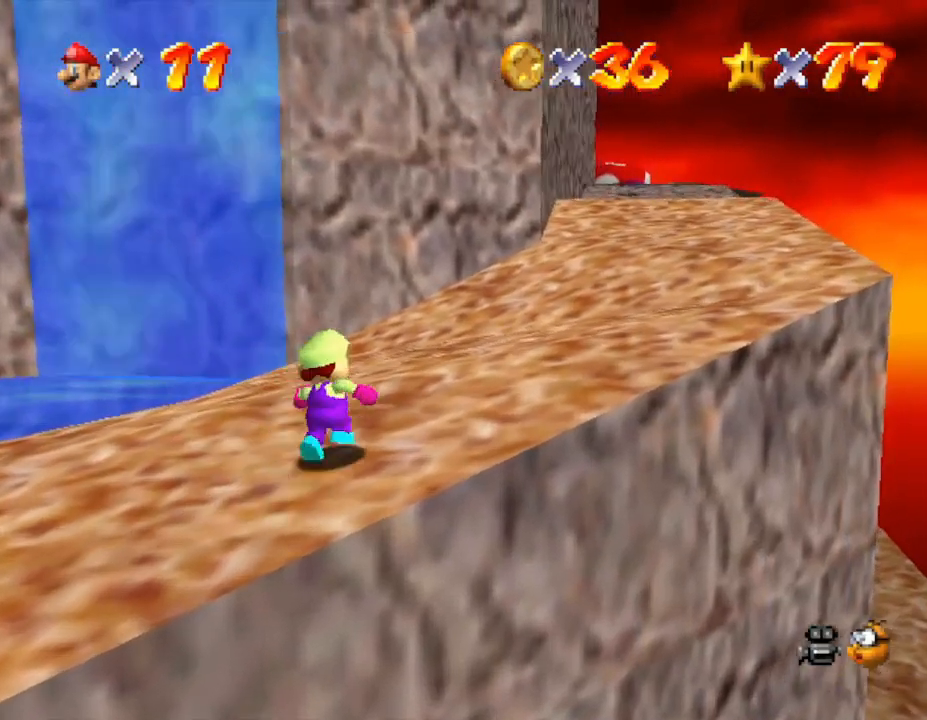
{"buttons": [], "left_stick": "up-right", "events": [[183, "B", "down"], [300, "B", "up"]]}
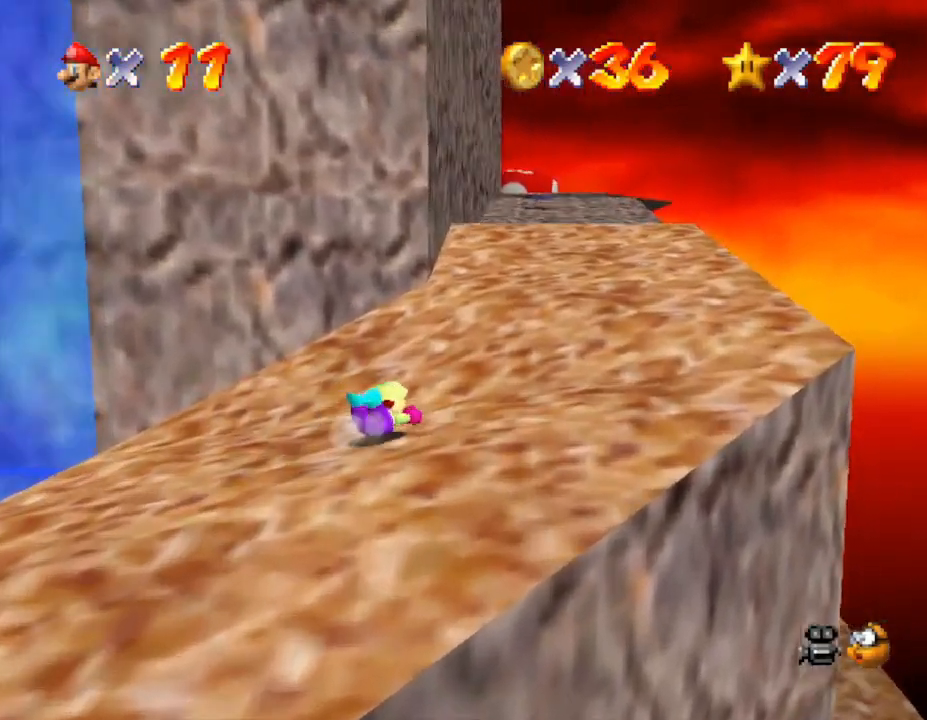
{"buttons": [], "left_stick": "up-right", "events": [[50, "A", "down"], [217, "A", "up"]]}
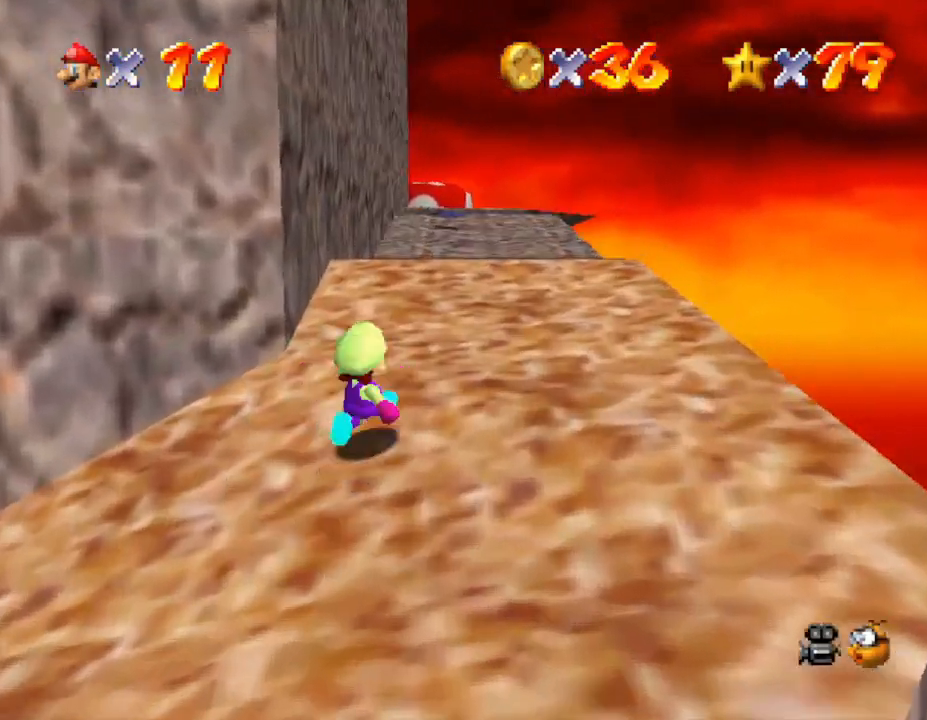
{"buttons": [], "left_stick": "up", "events": [[417, "left_stick", "up"]]}
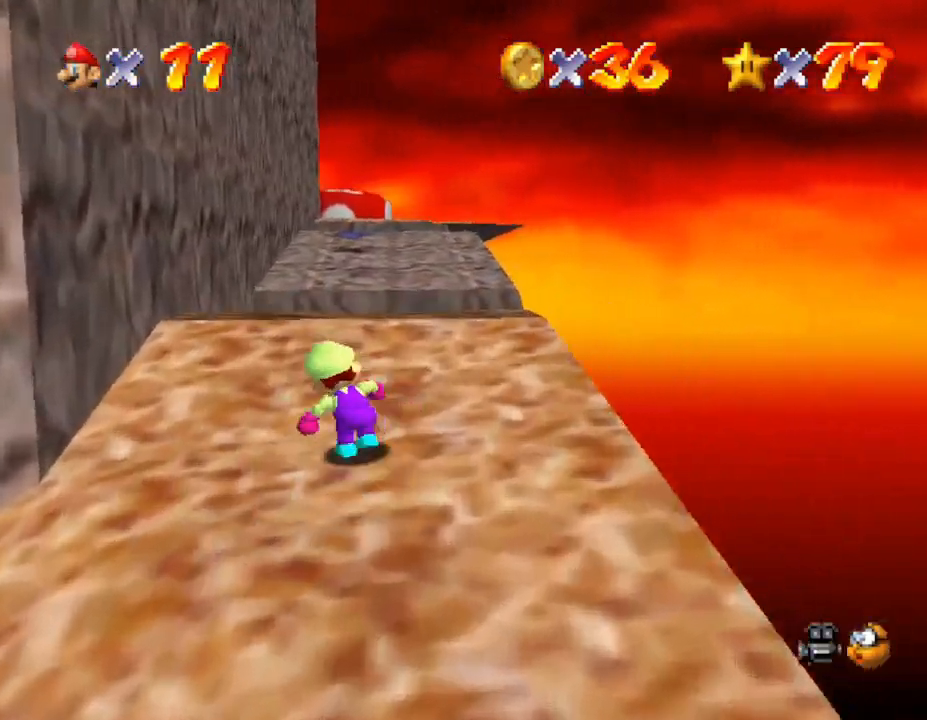
{"buttons": [], "left_stick": "up", "events": []}
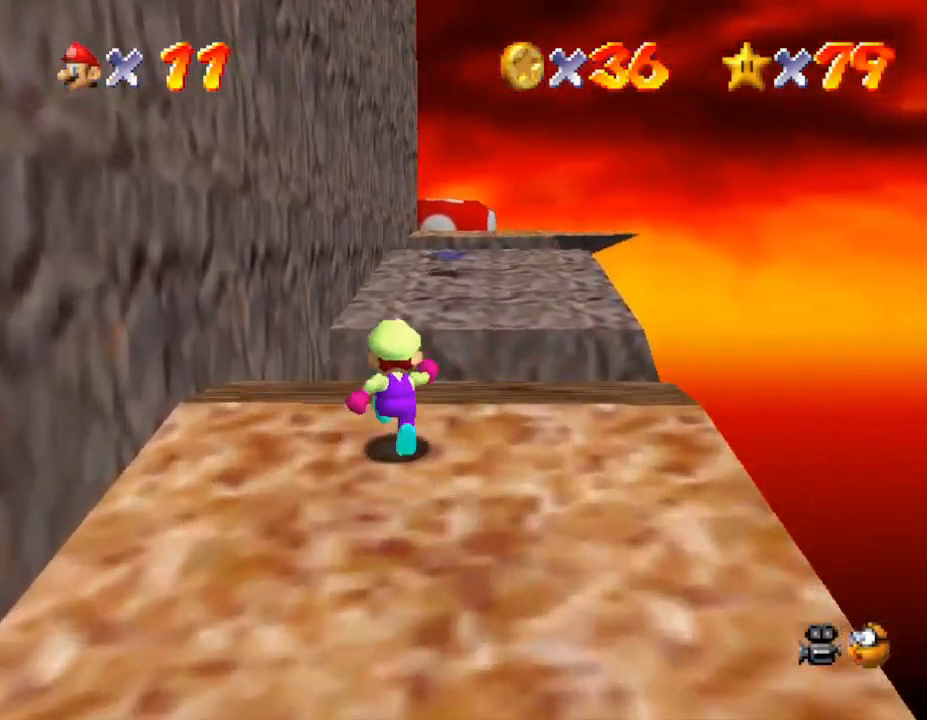
{"buttons": ["A"], "left_stick": "up", "events": [[50, "A", "down"], [50, "Z", "down"], [467, "Z", "up"]]}
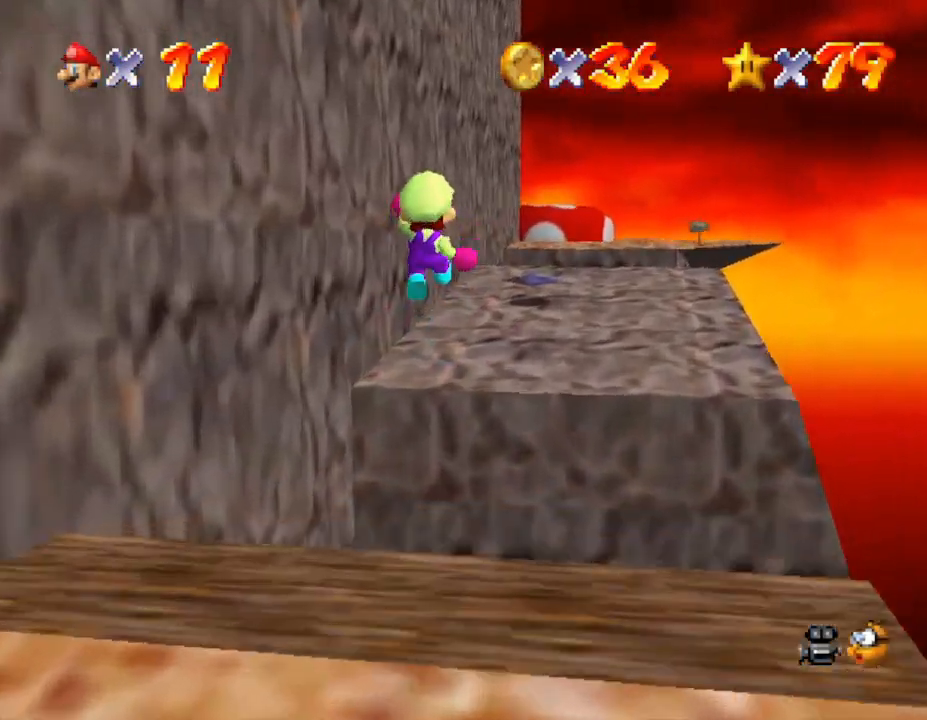
{"buttons": [], "left_stick": "up-right", "events": [[150, "A", "up"], [300, "left_stick", "up-right"]]}
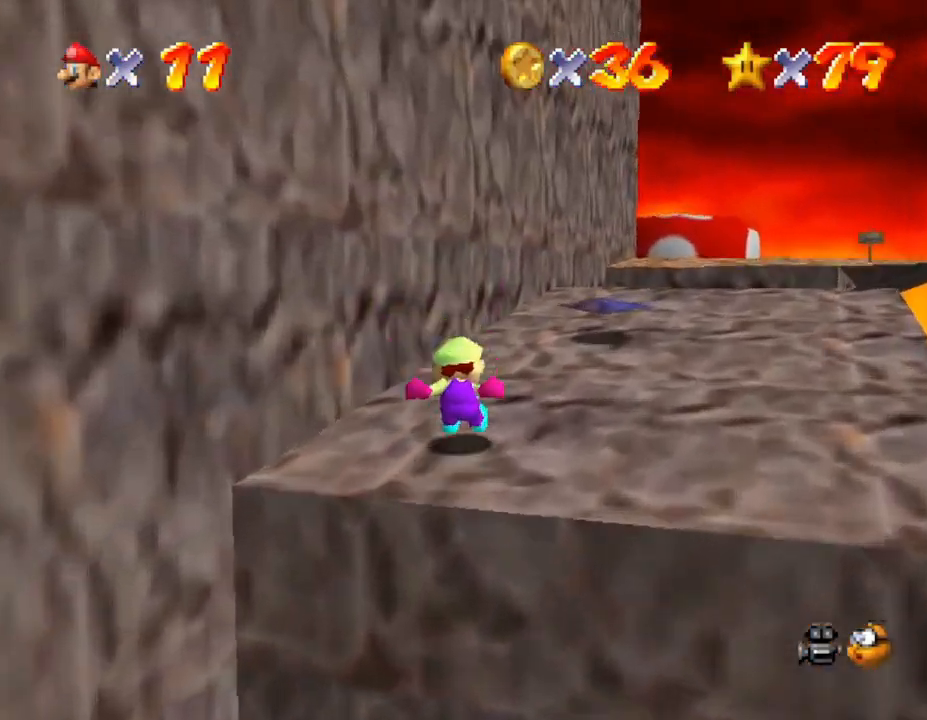
{"buttons": [], "left_stick": "up-right", "events": []}
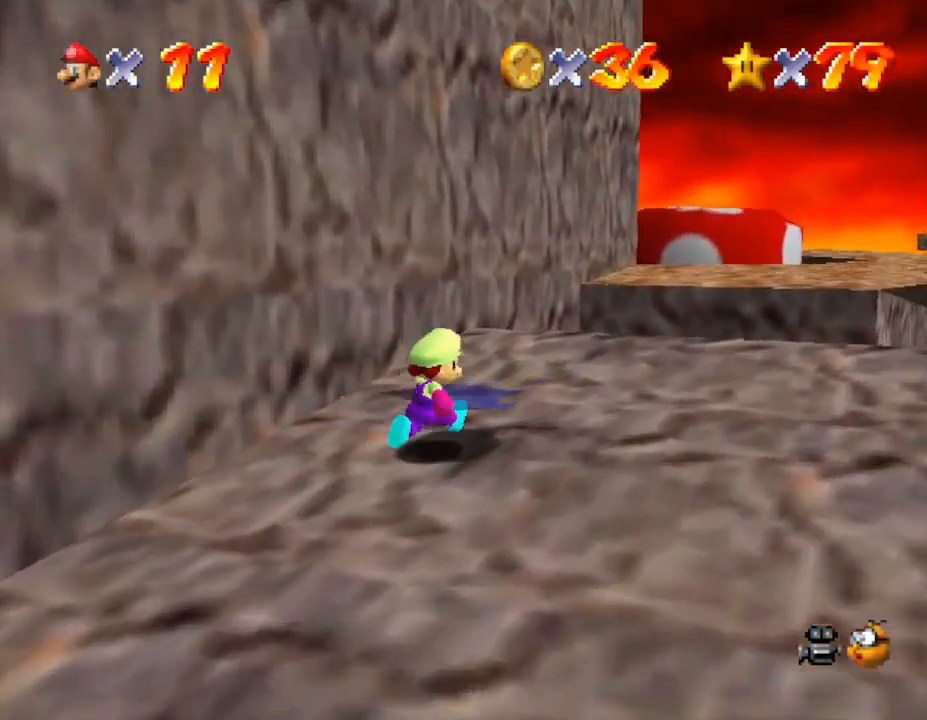
{"buttons": ["A", "Z"], "left_stick": "up-right", "events": [[383, "Z", "down"], [483, "A", "down"]]}
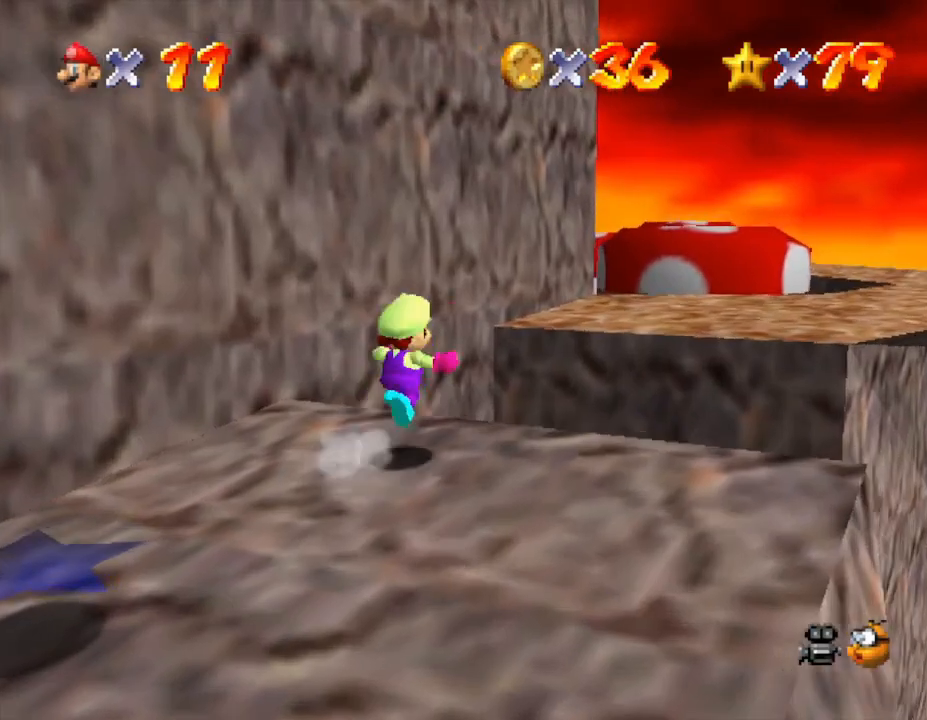
{"buttons": [], "left_stick": "right", "events": [[83, "Z", "up"], [217, "A", "up"], [217, "left_stick", "right"]]}
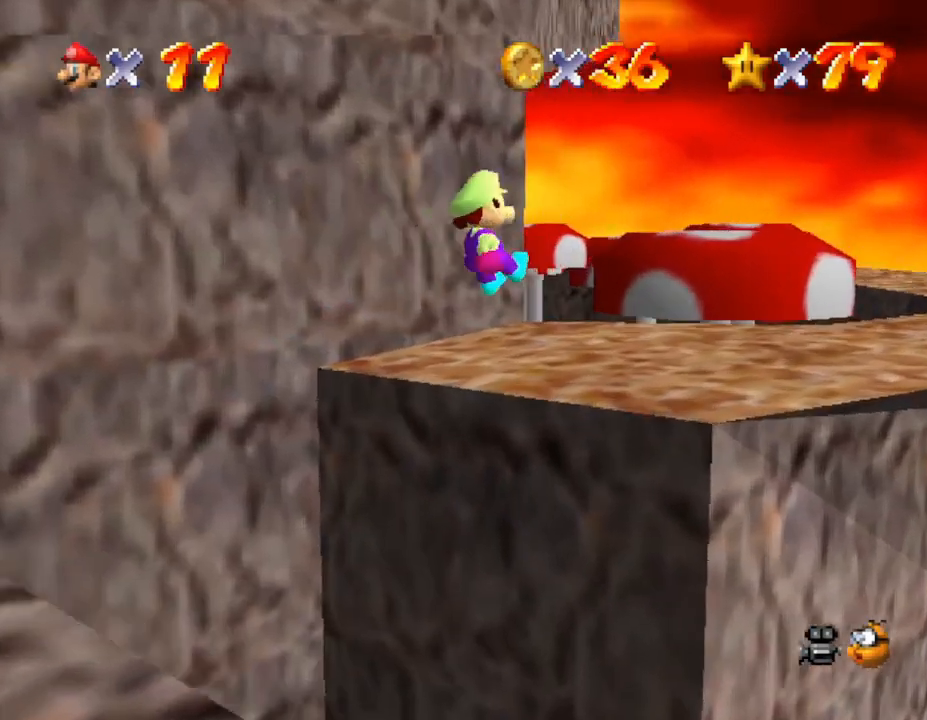
{"buttons": [], "left_stick": "right", "events": []}
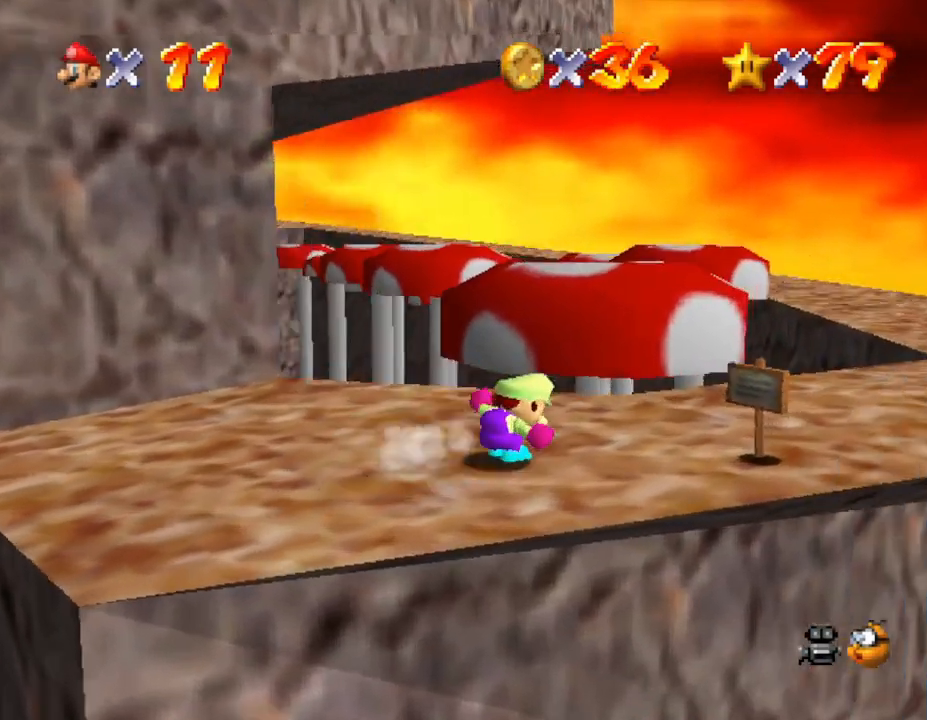
{"buttons": [], "left_stick": "right", "events": []}
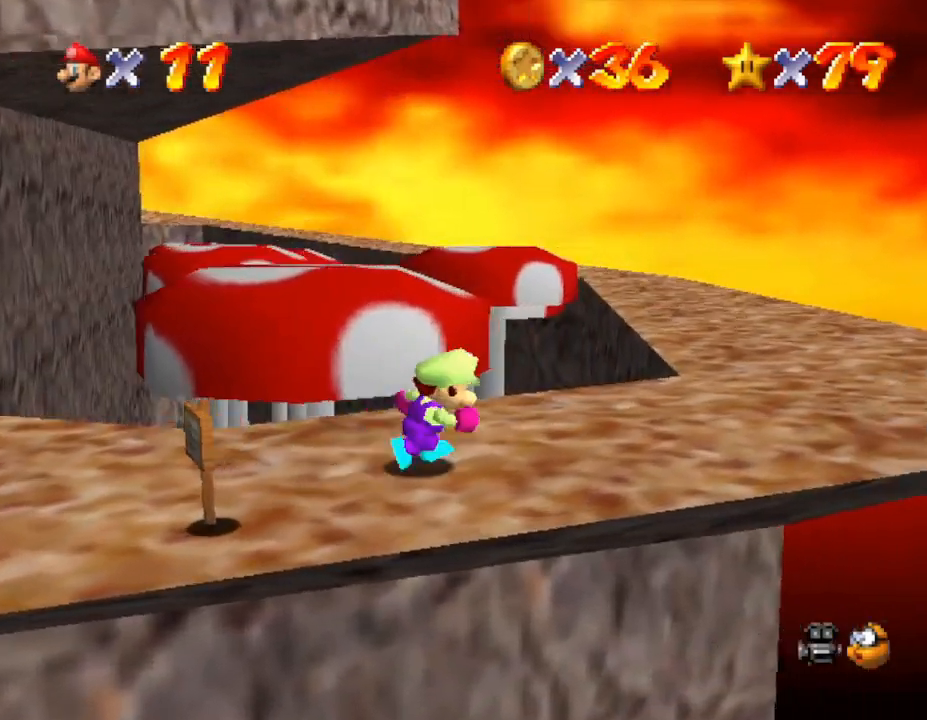
{"buttons": [], "left_stick": "right", "events": []}
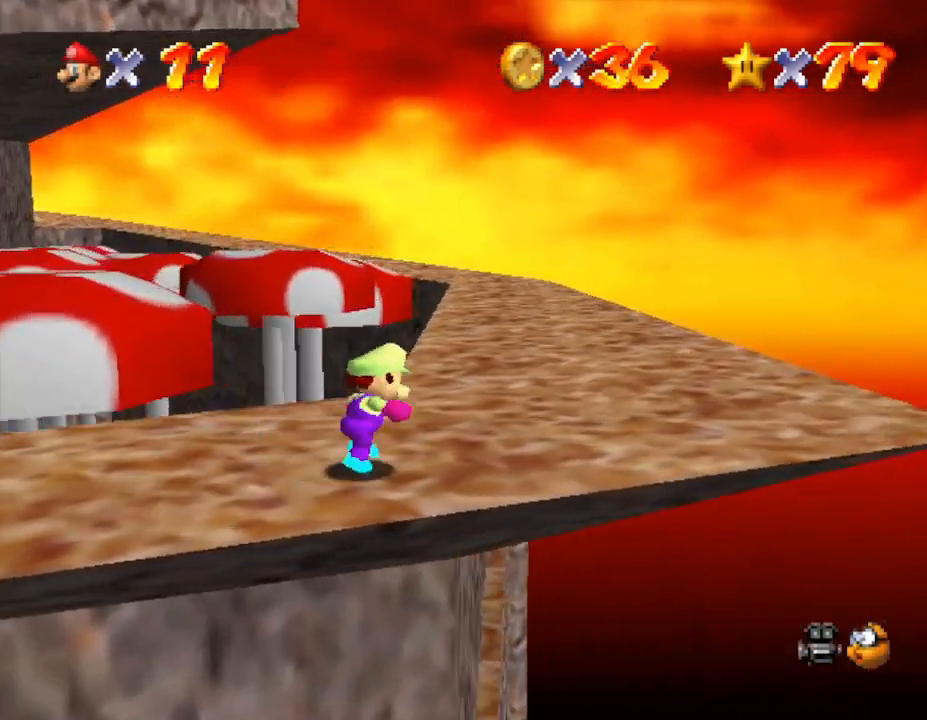
{"buttons": [], "left_stick": "center", "events": [[300, "left_stick", "up-right"], [483, "left_stick", "center"]]}
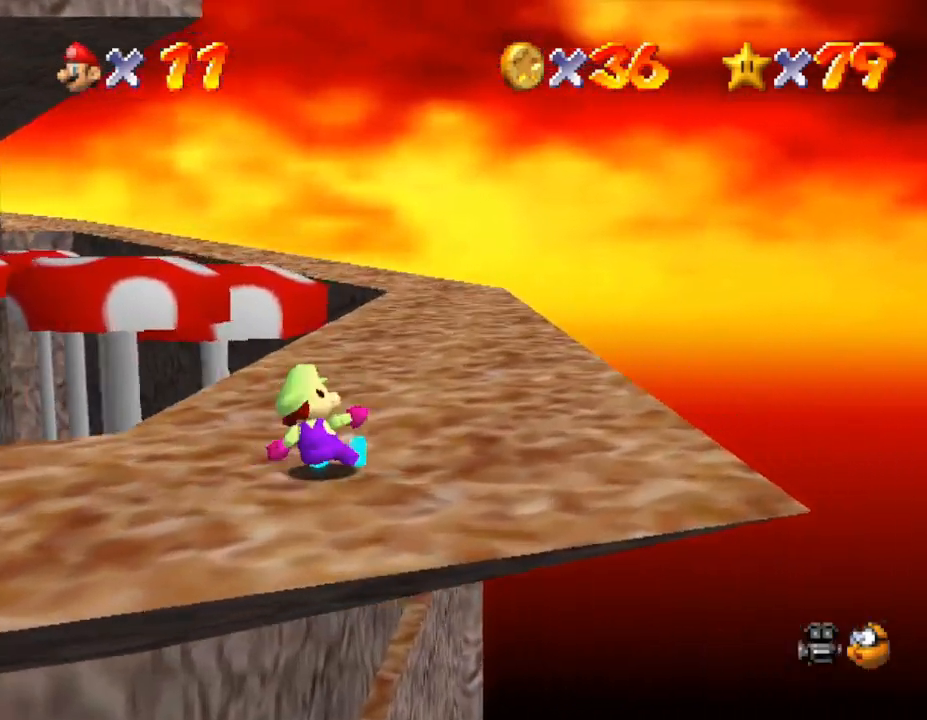
{"buttons": [], "left_stick": "center", "events": [[100, "left_stick", "down"], [250, "C_RIGHT", "down"], [250, "left_stick", "center"], [417, "C_RIGHT", "up"]]}